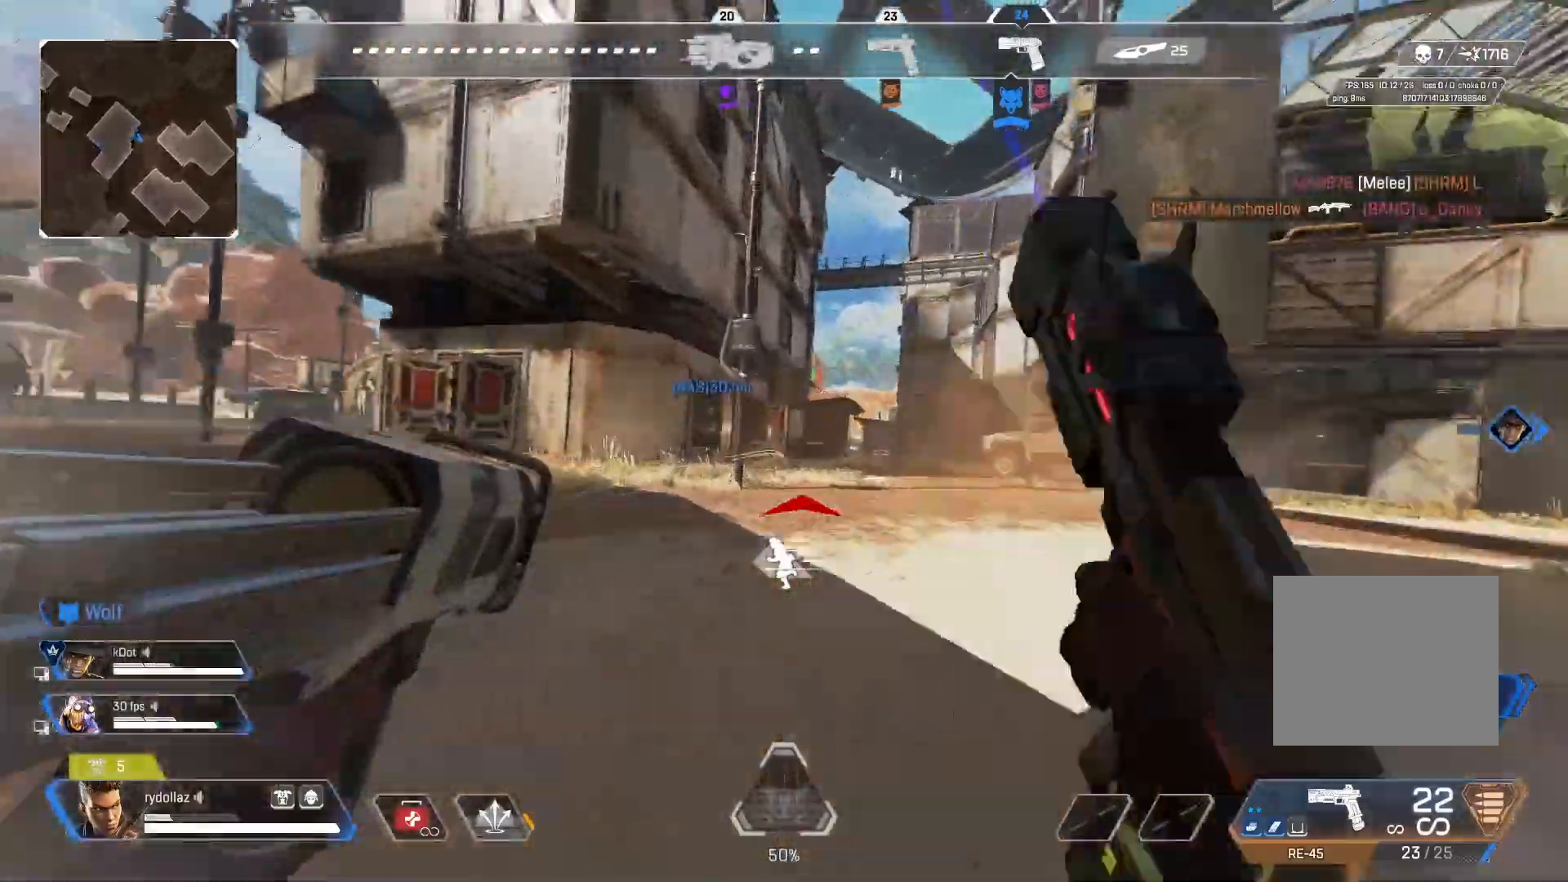
Gameplay with a controller (PlayStation layout); each line is a JSON object with the inputs held at the frame after it. "events" lists button and stick changes between this image and that frame as [ms after this image, input, new state], when the widget could be followed in between.
{"buttons": [], "left_stick": "up-right", "right_stick": "right", "events": [[183, "left_stick", "up-right"], [467, "right_stick", "right"]]}
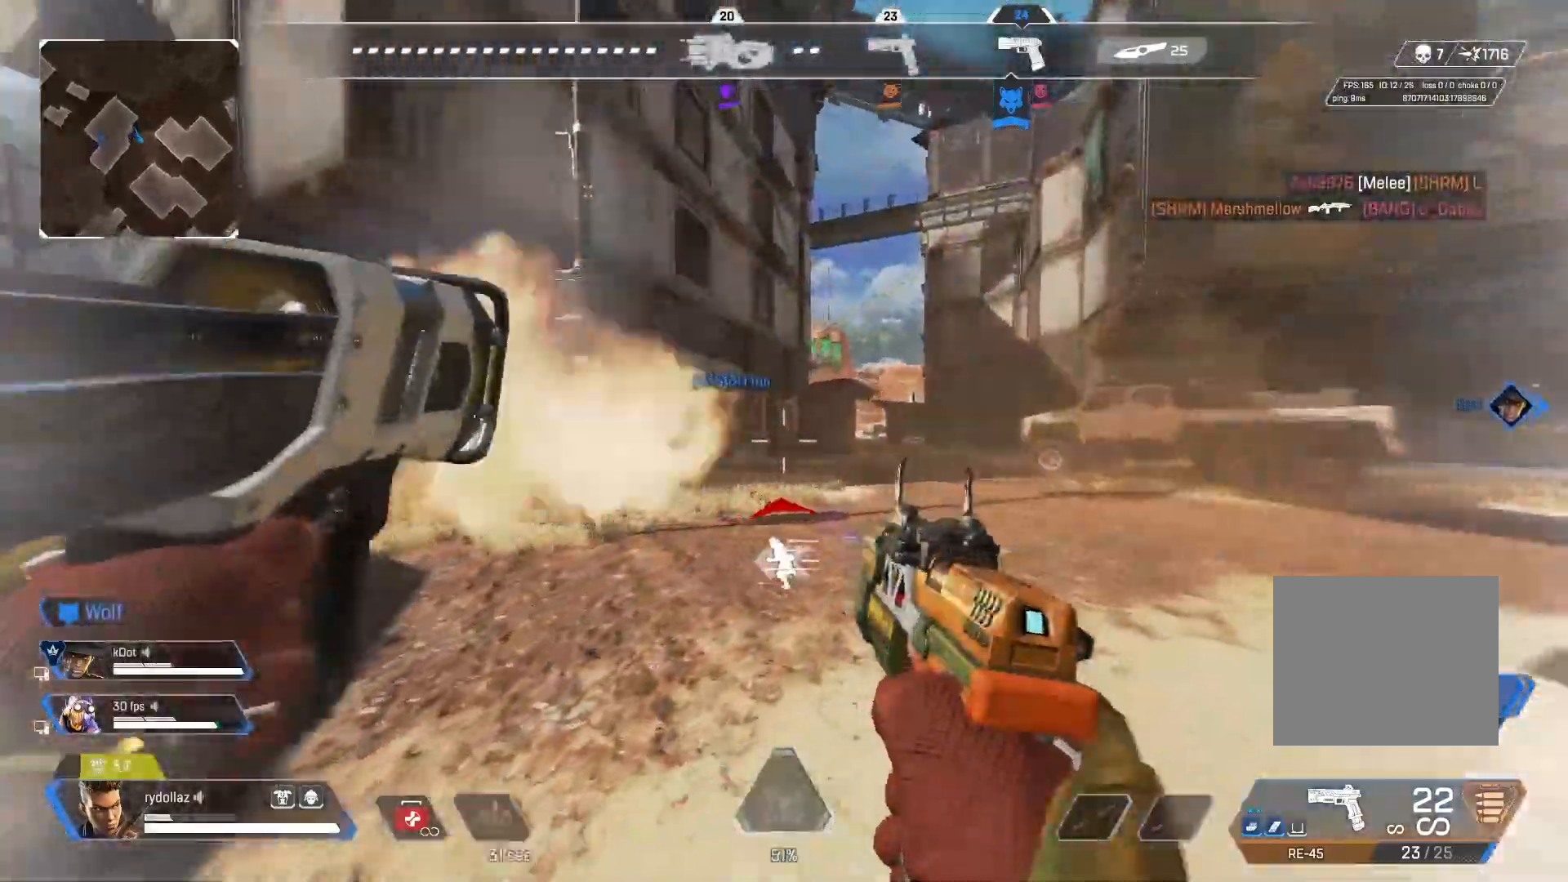
{"buttons": [], "left_stick": "up", "right_stick": "center", "events": [[333, "left_stick", "up"], [467, "right_stick", "center"]]}
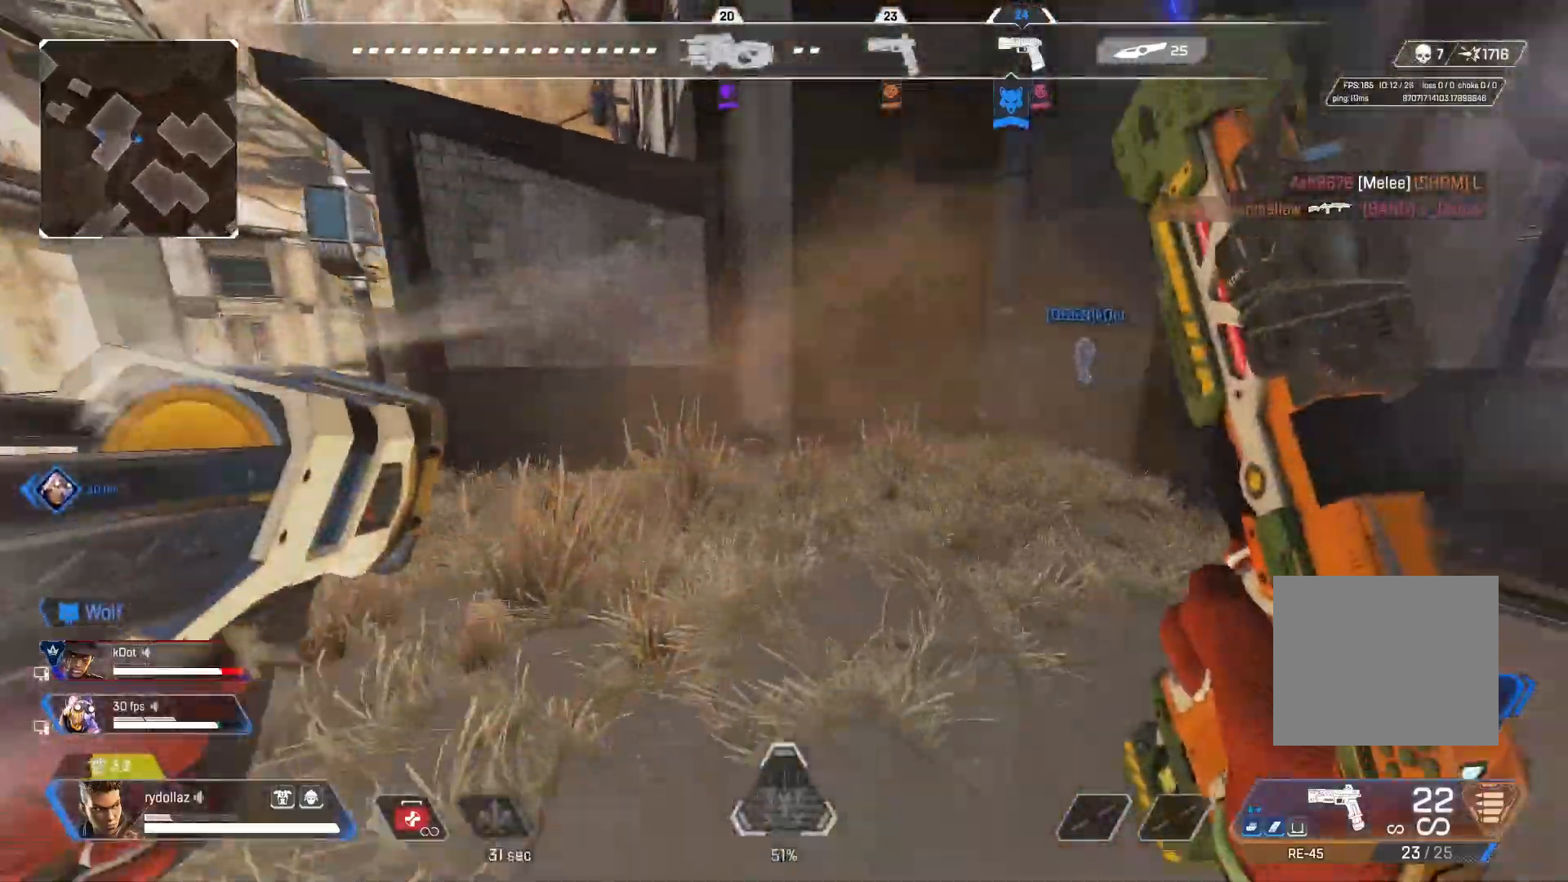
{"buttons": [], "left_stick": "up-left", "right_stick": "left", "events": [[67, "right_stick", "right"], [350, "left_stick", "up-left"], [367, "right_stick", "left"]]}
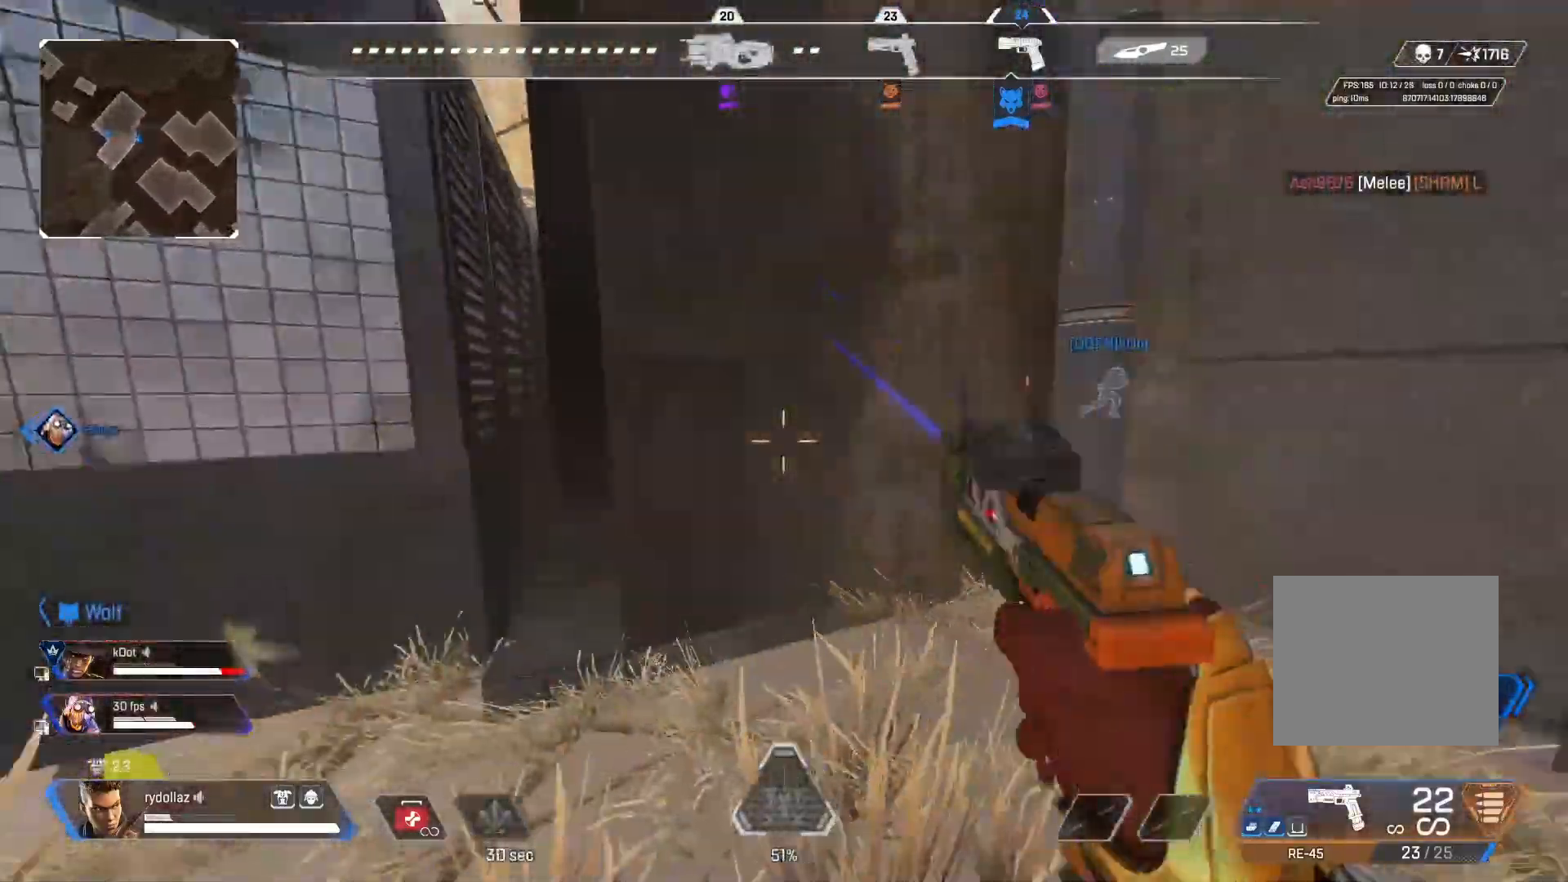
{"buttons": [], "left_stick": "up-left", "right_stick": "center", "events": [[117, "right_stick", "center"], [167, "right_stick", "left"], [400, "right_stick", "center"]]}
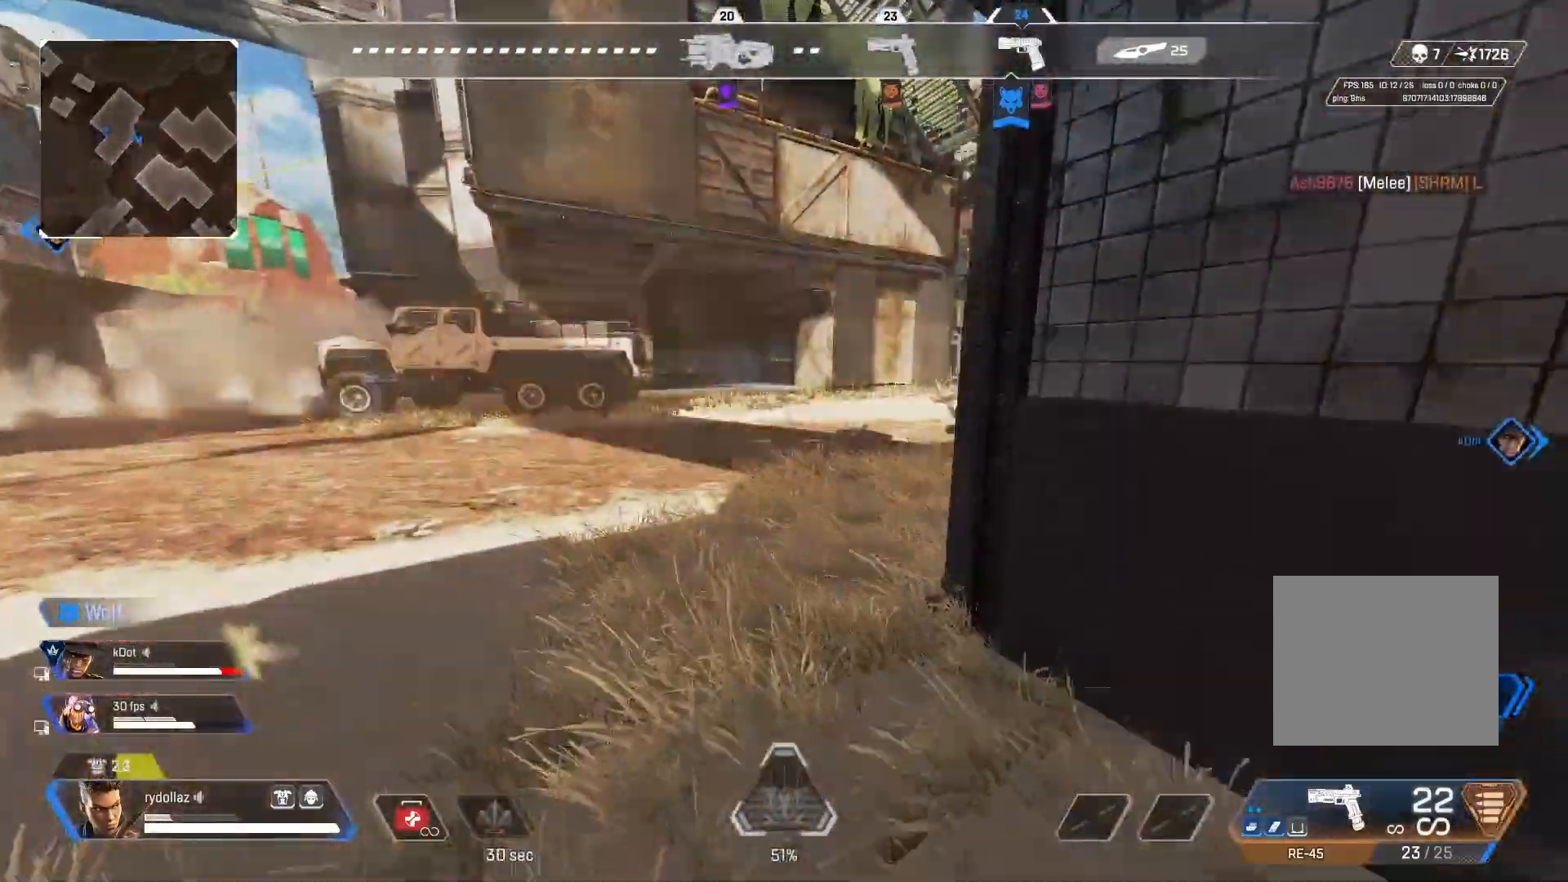
{"buttons": [], "left_stick": "up", "right_stick": "right", "events": [[67, "right_stick", "right"], [267, "right_stick", "center"], [300, "left_stick", "up"], [400, "right_stick", "right"]]}
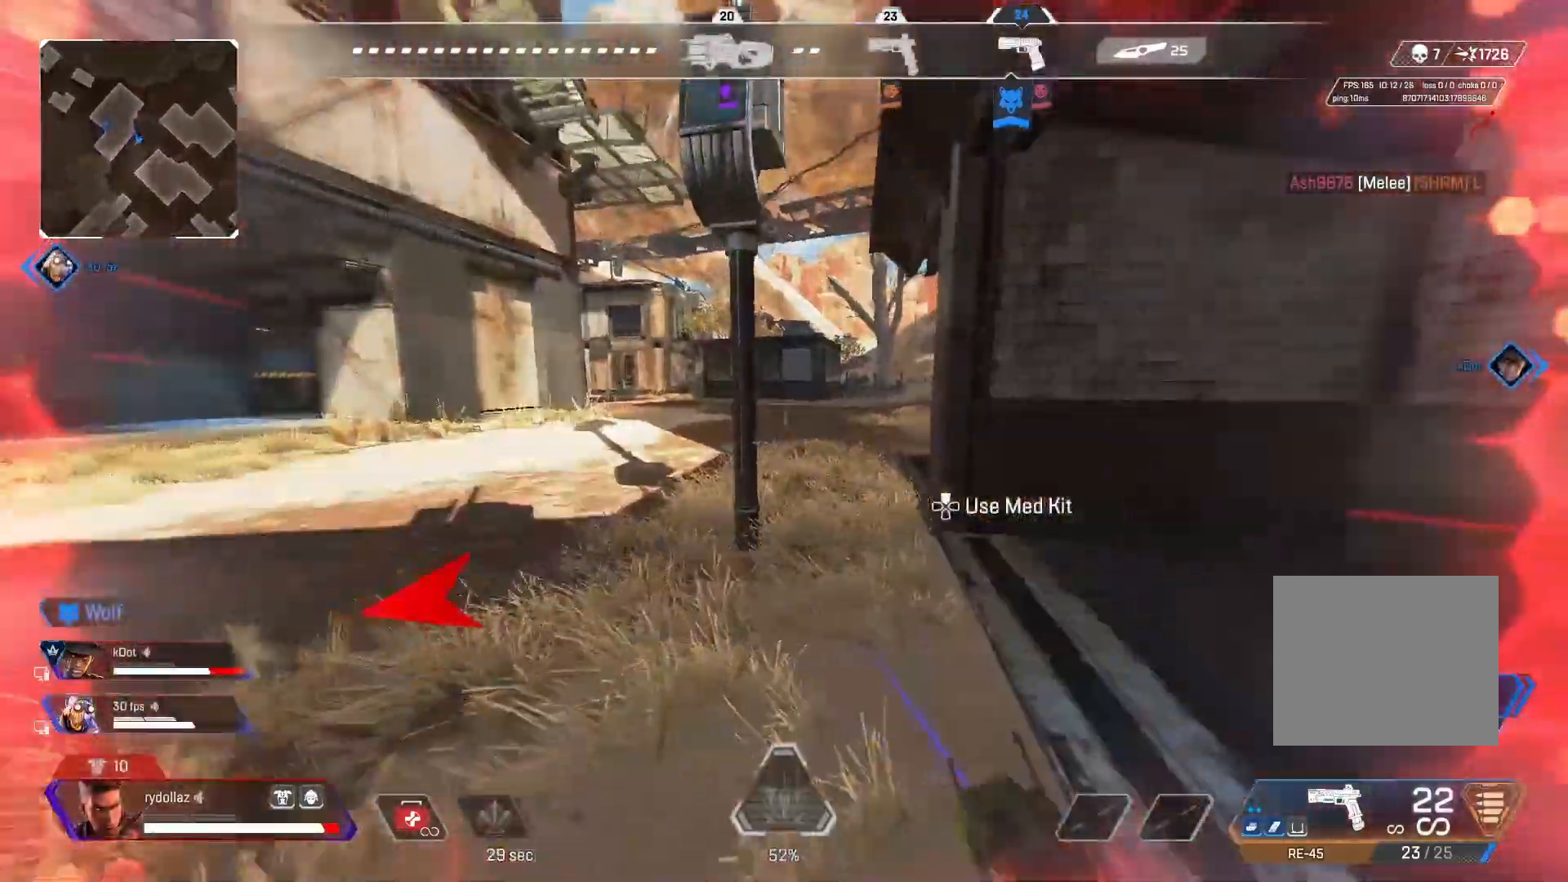
{"buttons": [], "left_stick": "up", "right_stick": "center", "events": [[133, "right_stick", "center"]]}
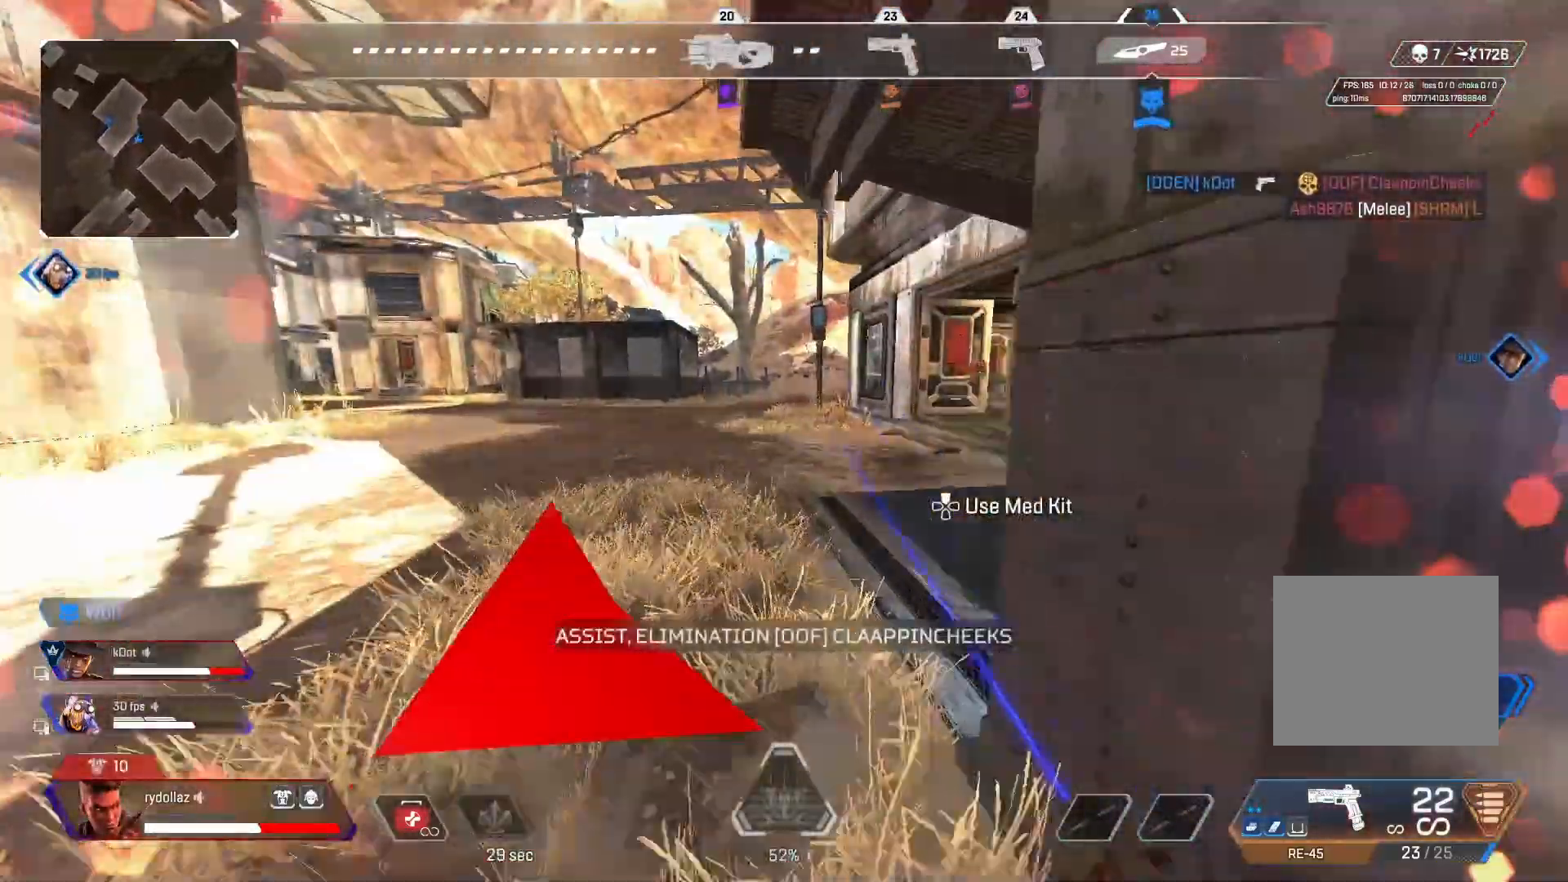
{"buttons": [], "left_stick": "up", "right_stick": "left", "events": [[50, "right_stick", "right"], [400, "right_stick", "center"], [500, "right_stick", "left"]]}
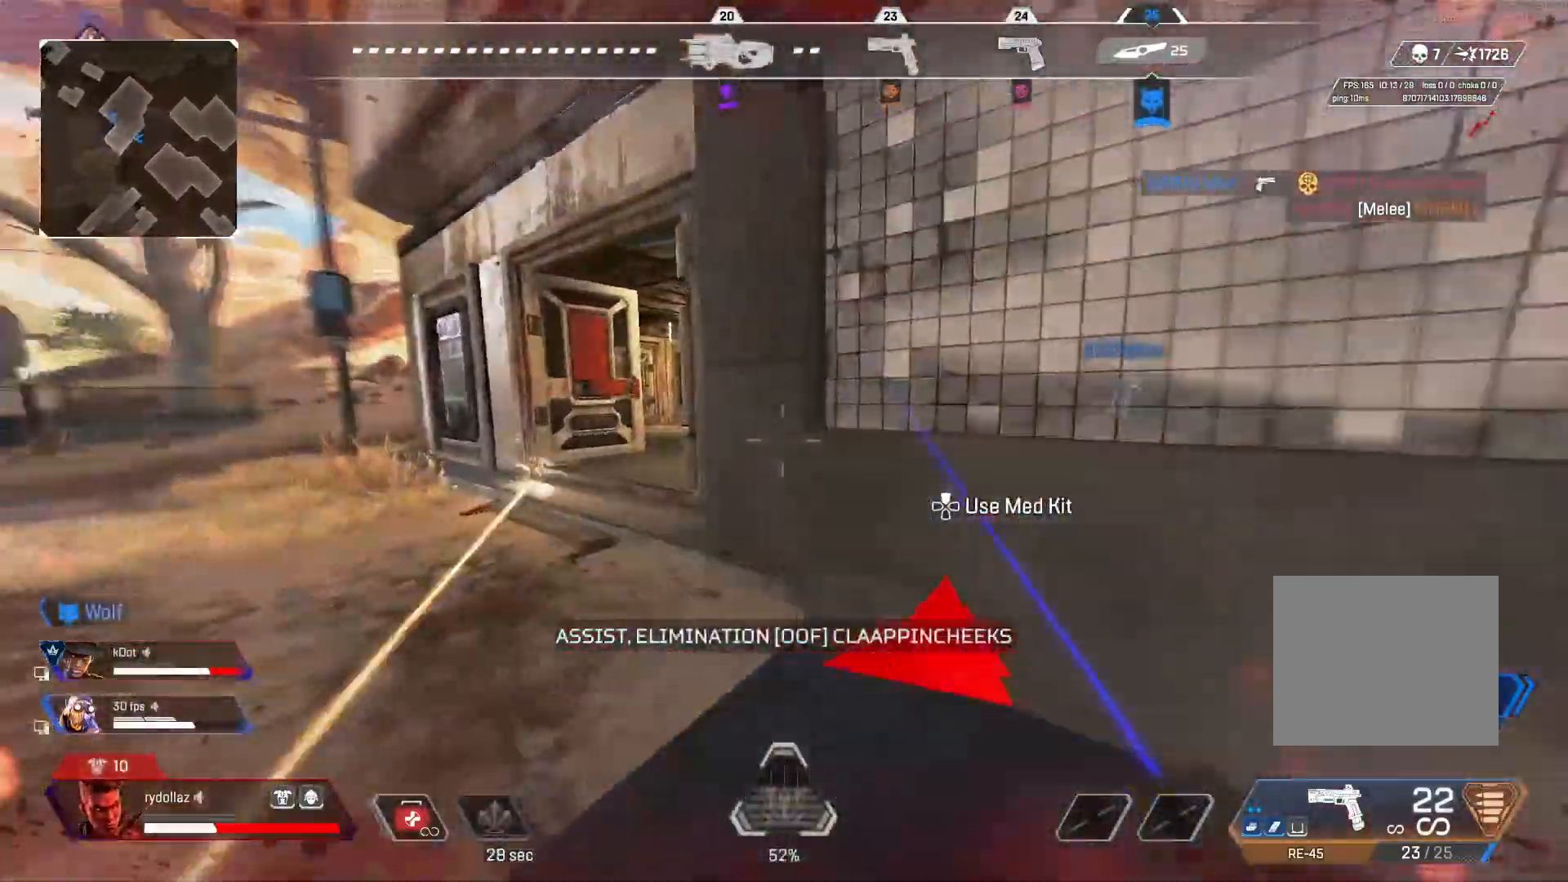
{"buttons": [], "left_stick": "up", "right_stick": "right", "events": [[317, "right_stick", "right"]]}
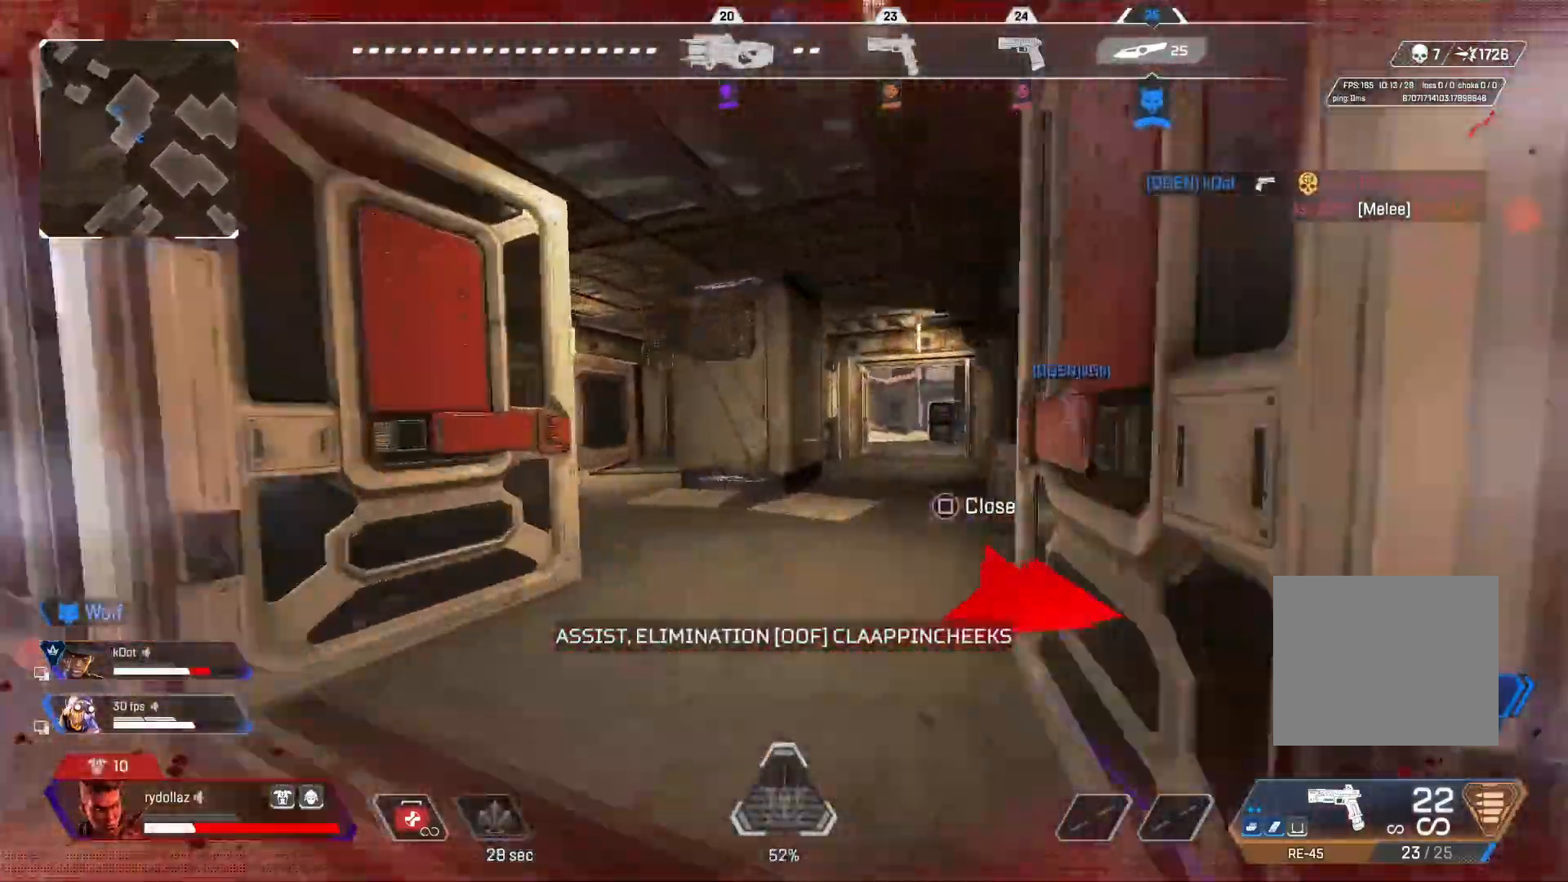
{"buttons": [], "left_stick": "up", "right_stick": "left", "events": [[200, "right_stick", "center"], [250, "SQUARE", "down"], [333, "SQUARE", "up"], [500, "right_stick", "left"]]}
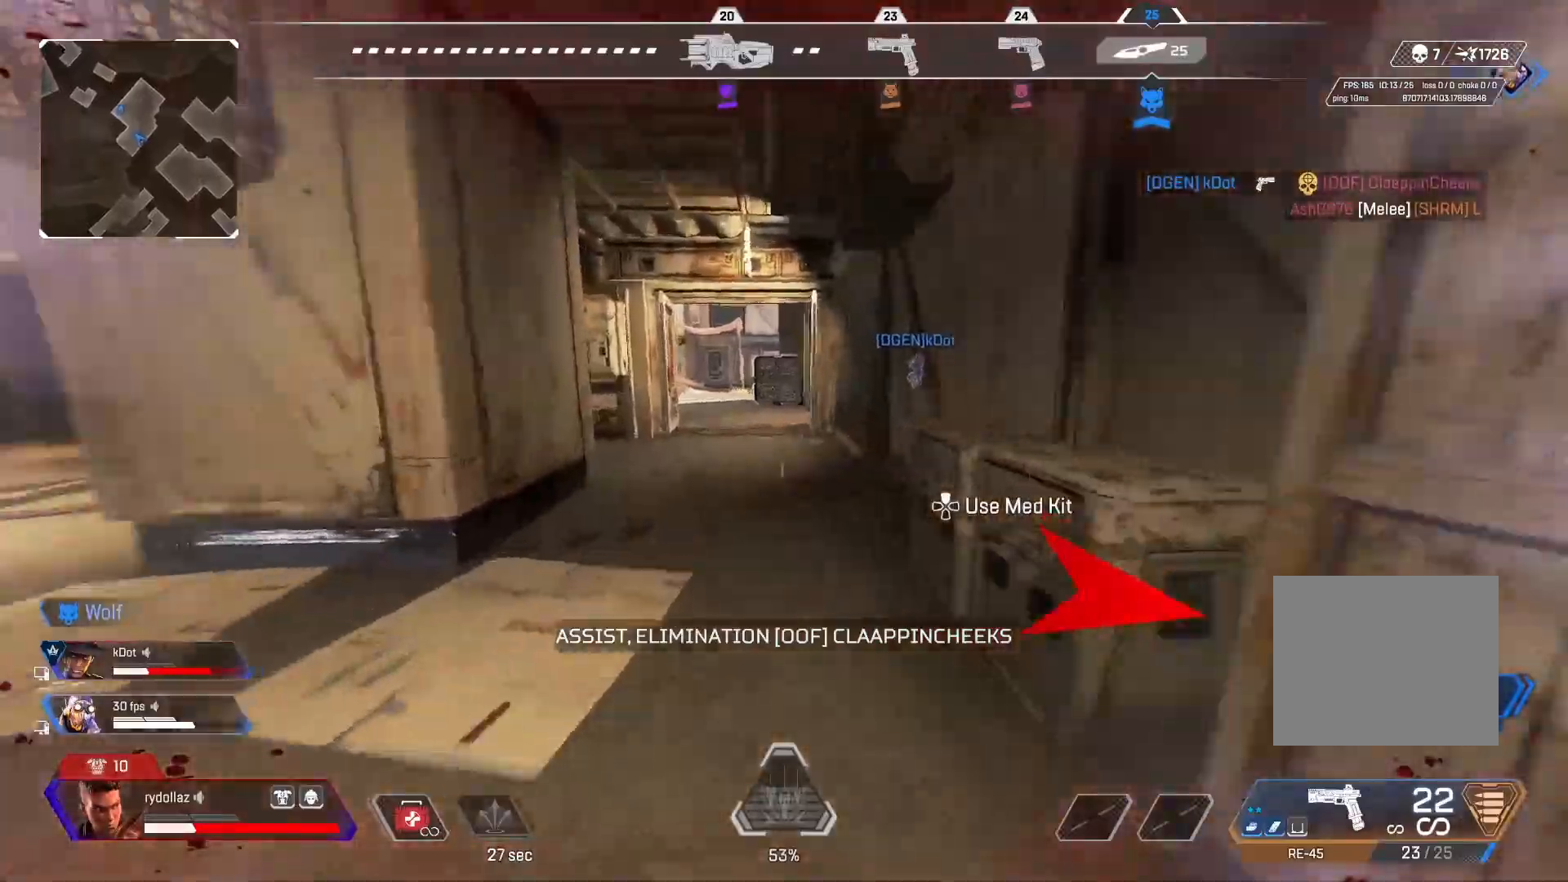
{"buttons": [], "left_stick": "up", "right_stick": "center", "events": [[217, "right_stick", "center"], [300, "right_stick", "right"], [400, "right_stick", "center"]]}
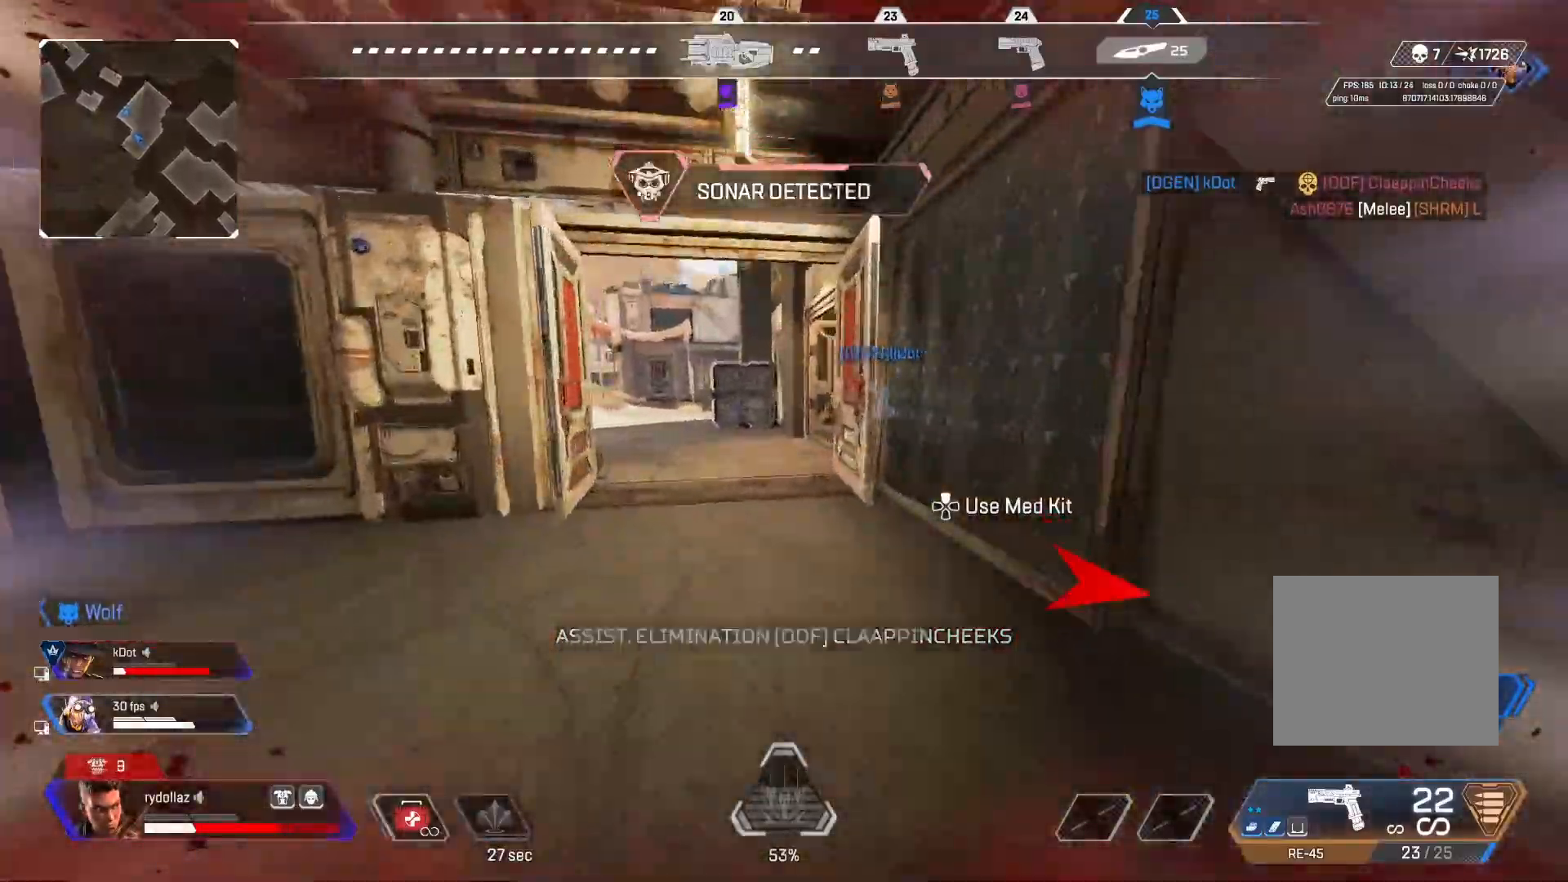
{"buttons": ["SQUARE"], "left_stick": "up", "right_stick": "center", "events": [[50, "right_stick", "left"], [250, "right_stick", "right"], [400, "right_stick", "center"], [433, "SQUARE", "down"]]}
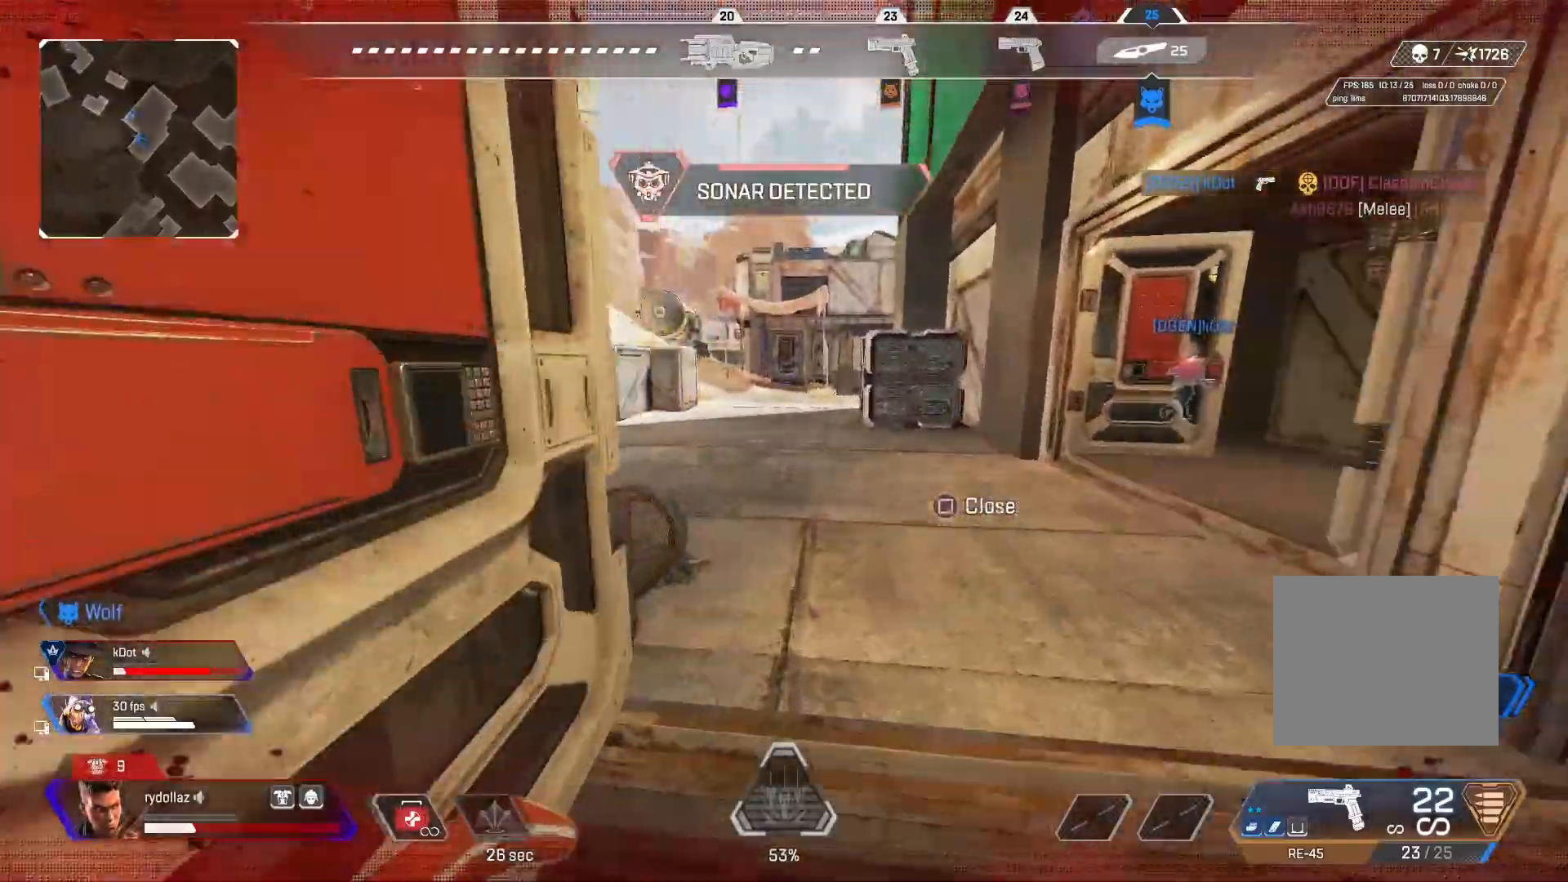
{"buttons": [], "left_stick": "up", "right_stick": "left", "events": [[17, "SQUARE", "up"], [83, "SQUARE", "down"], [167, "SQUARE", "up"], [333, "right_stick", "left"]]}
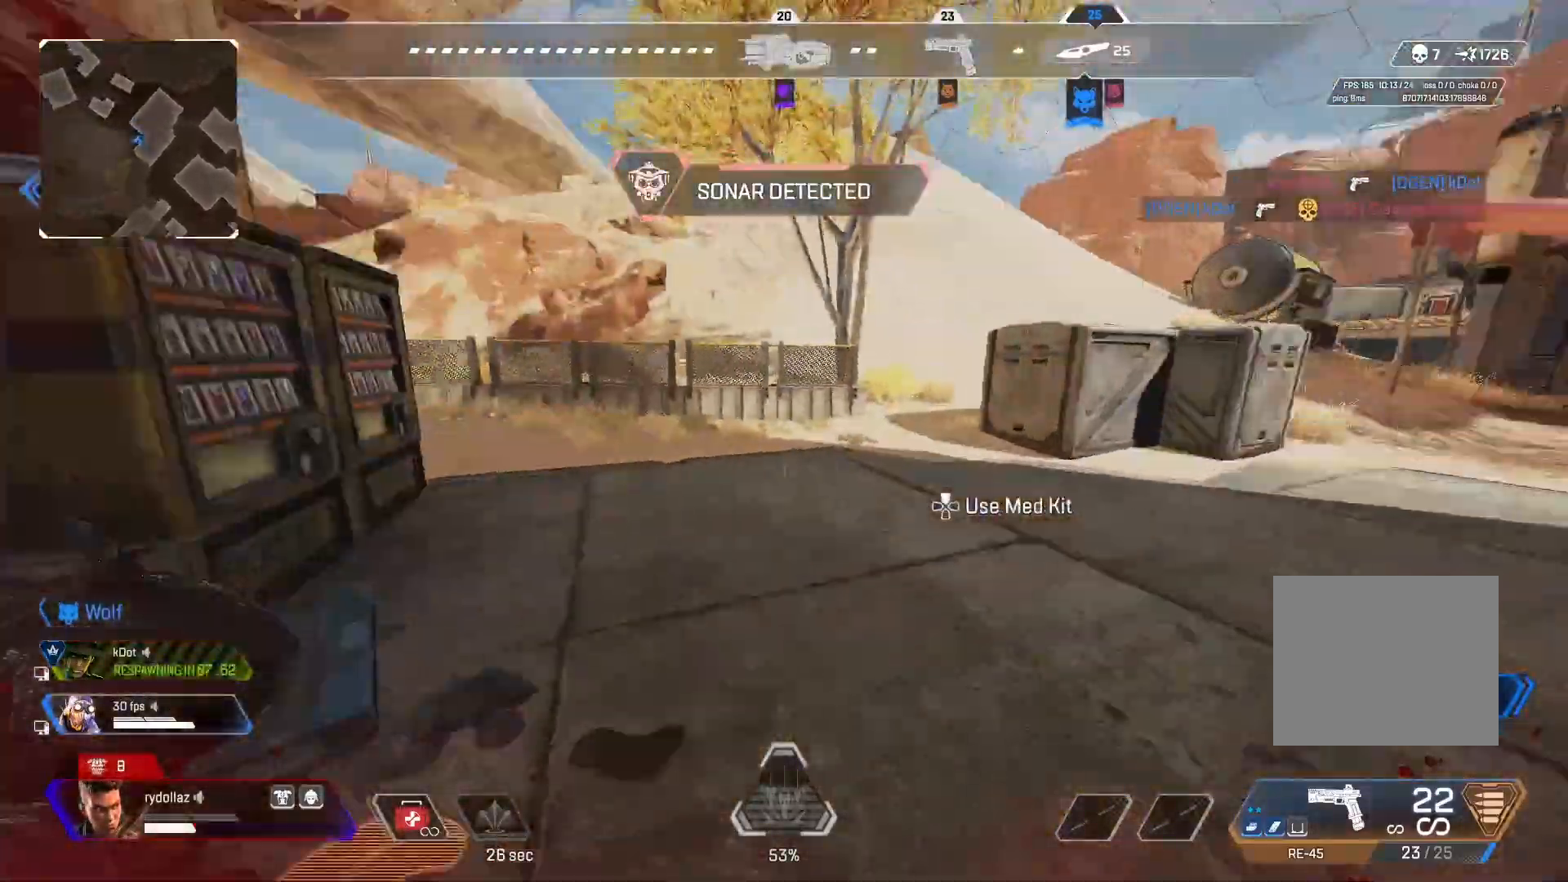
{"buttons": [], "left_stick": "up", "right_stick": "left", "events": []}
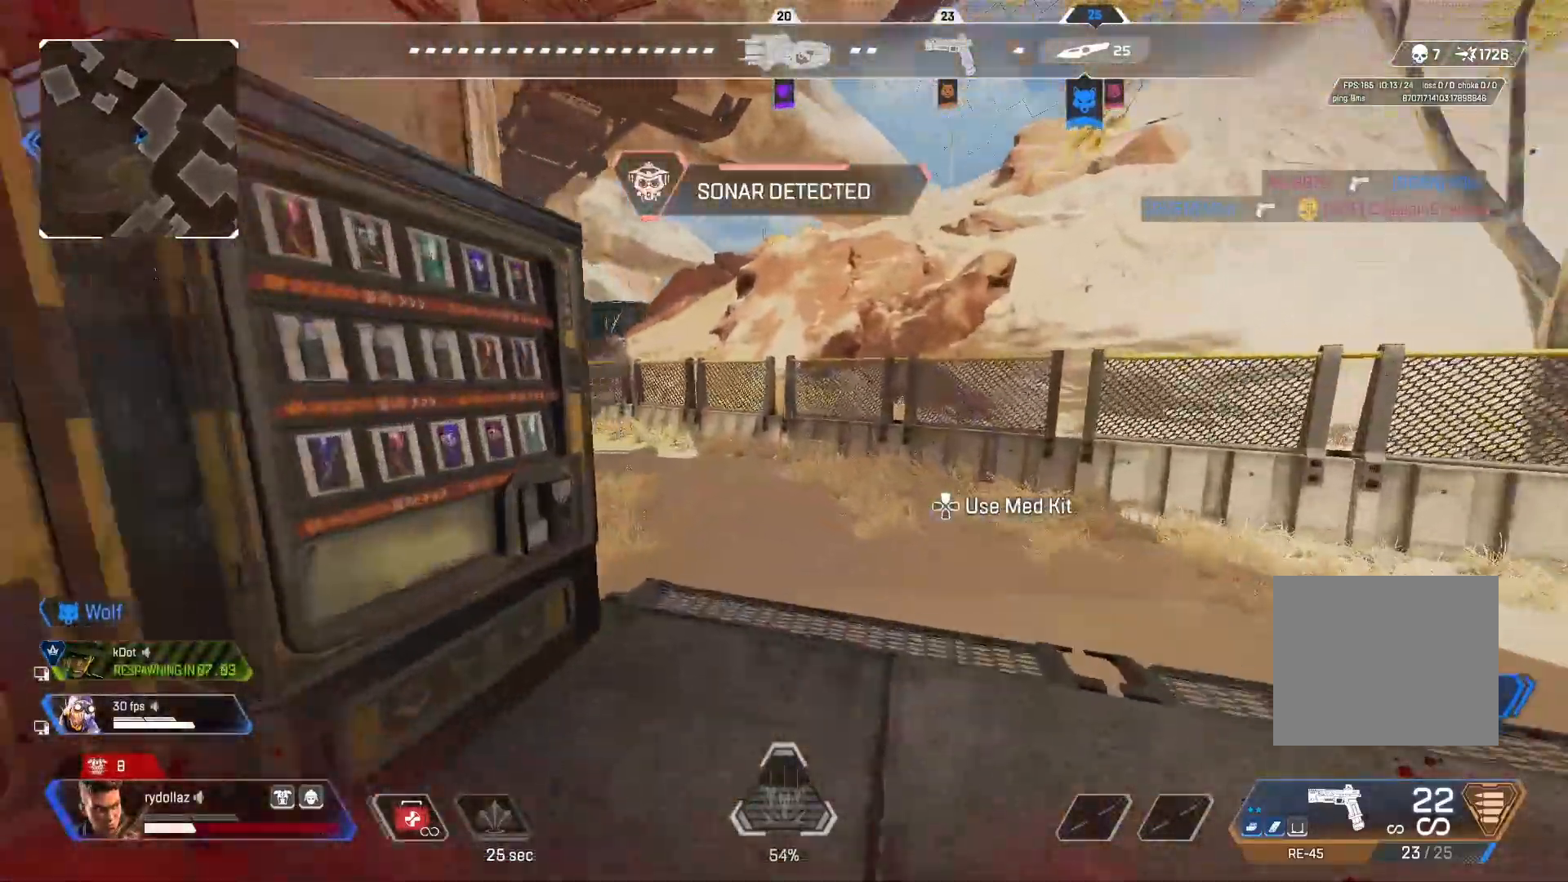
{"buttons": [], "left_stick": "up", "right_stick": "center", "events": [[400, "right_stick", "center"]]}
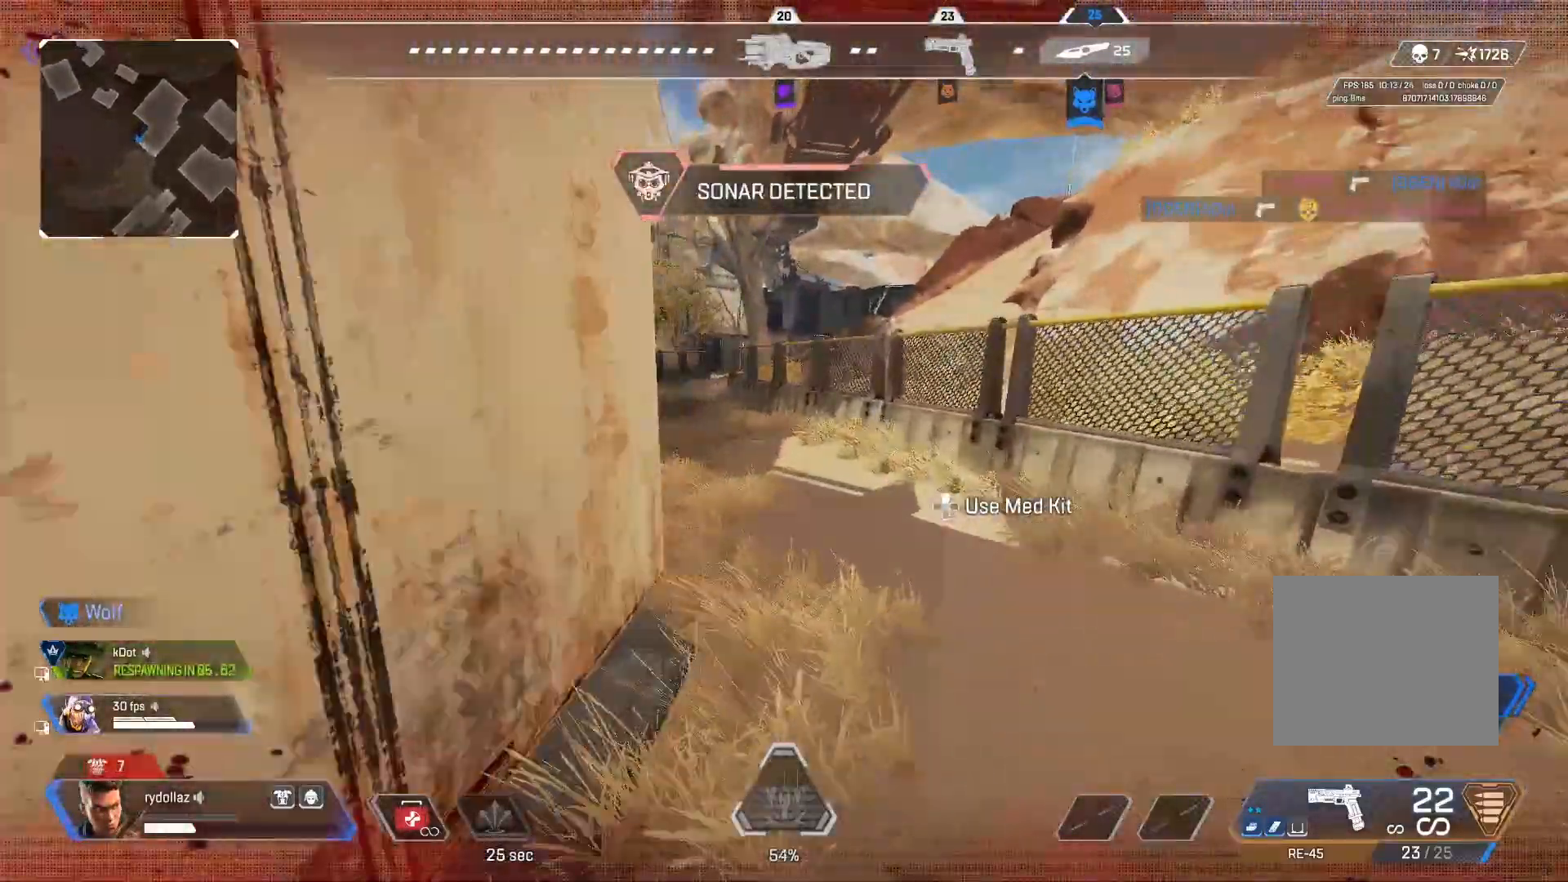
{"buttons": ["DPAD_UP"], "left_stick": "center", "right_stick": "left", "events": [[100, "right_stick", "left"], [367, "left_stick", "center"], [467, "DPAD_UP", "down"]]}
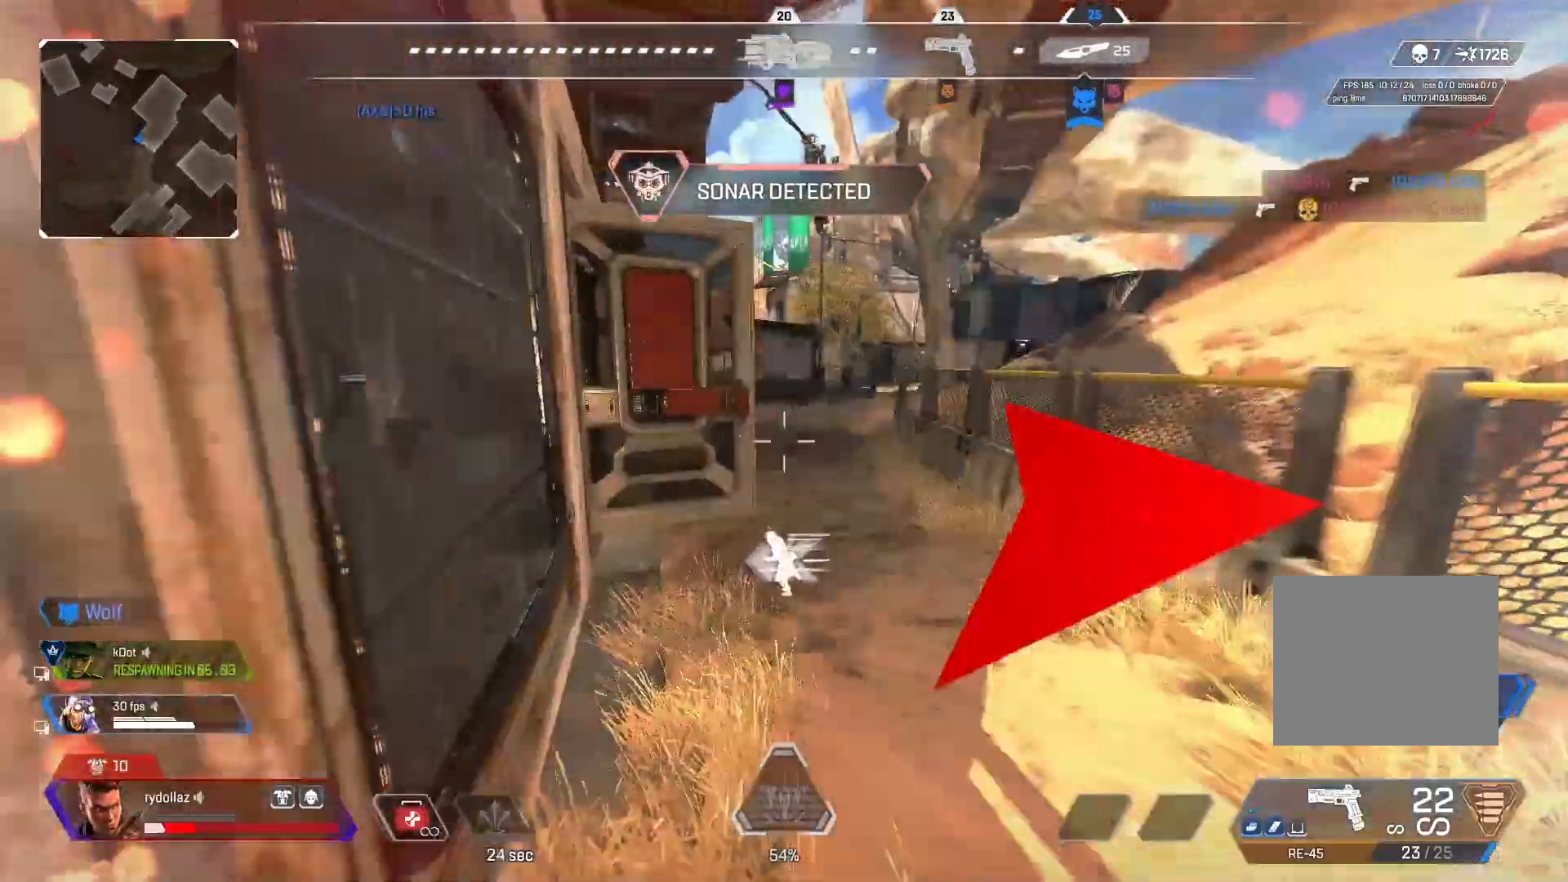
{"buttons": [], "left_stick": "center", "right_stick": "center", "events": [[267, "DPAD_UP", "up"], [300, "CROSS", "down"], [367, "right_stick", "center"], [383, "CROSS", "up"]]}
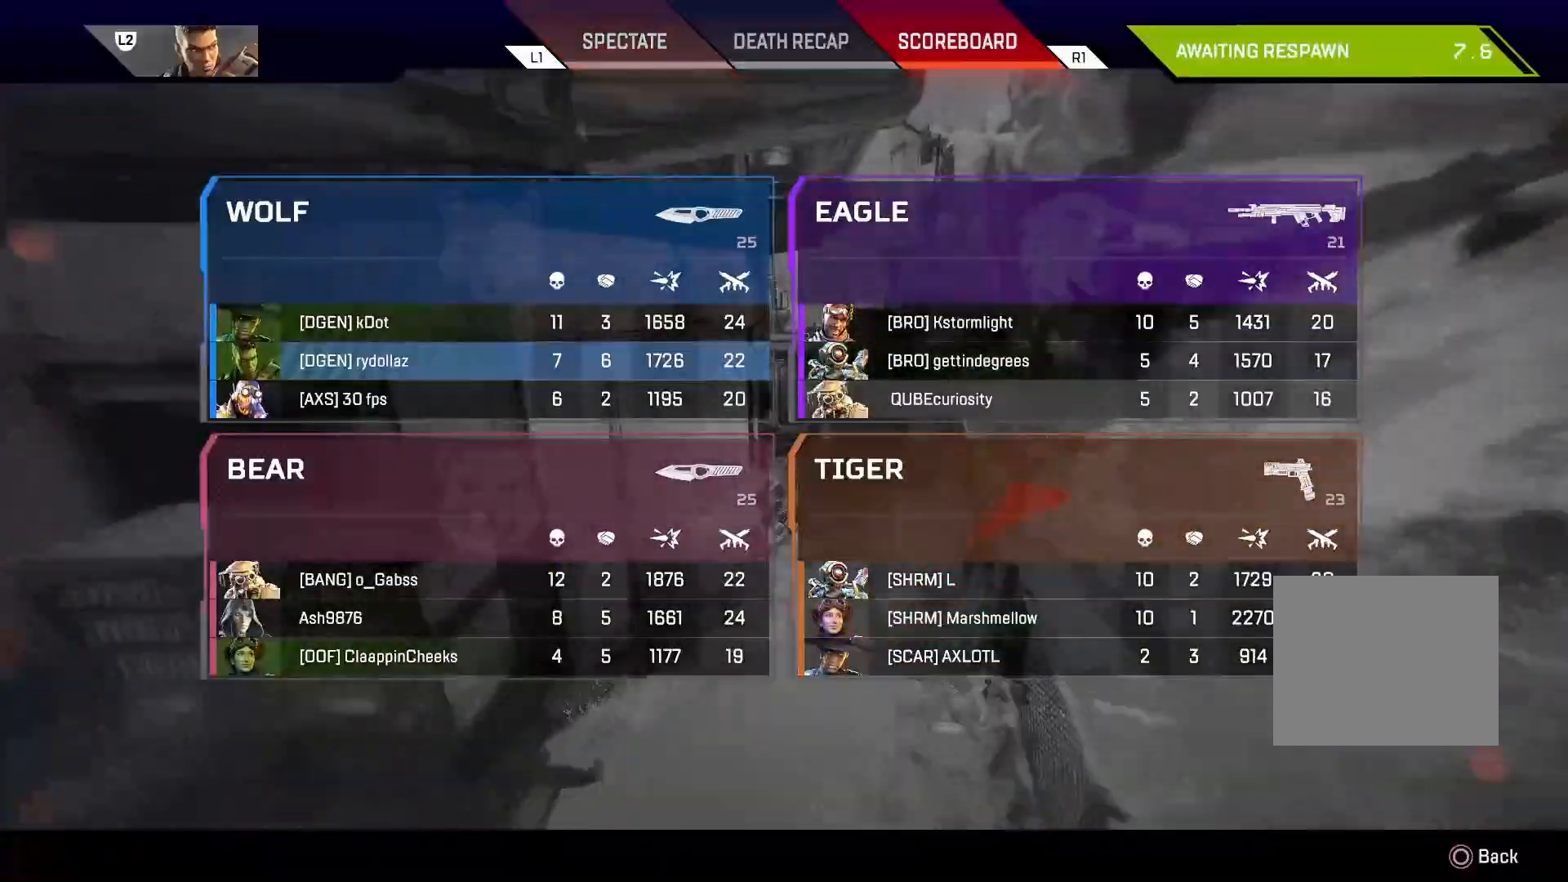
{"buttons": [], "left_stick": "center", "right_stick": "center", "events": [[183, "CIRCLE", "down"], [267, "CIRCLE", "up"]]}